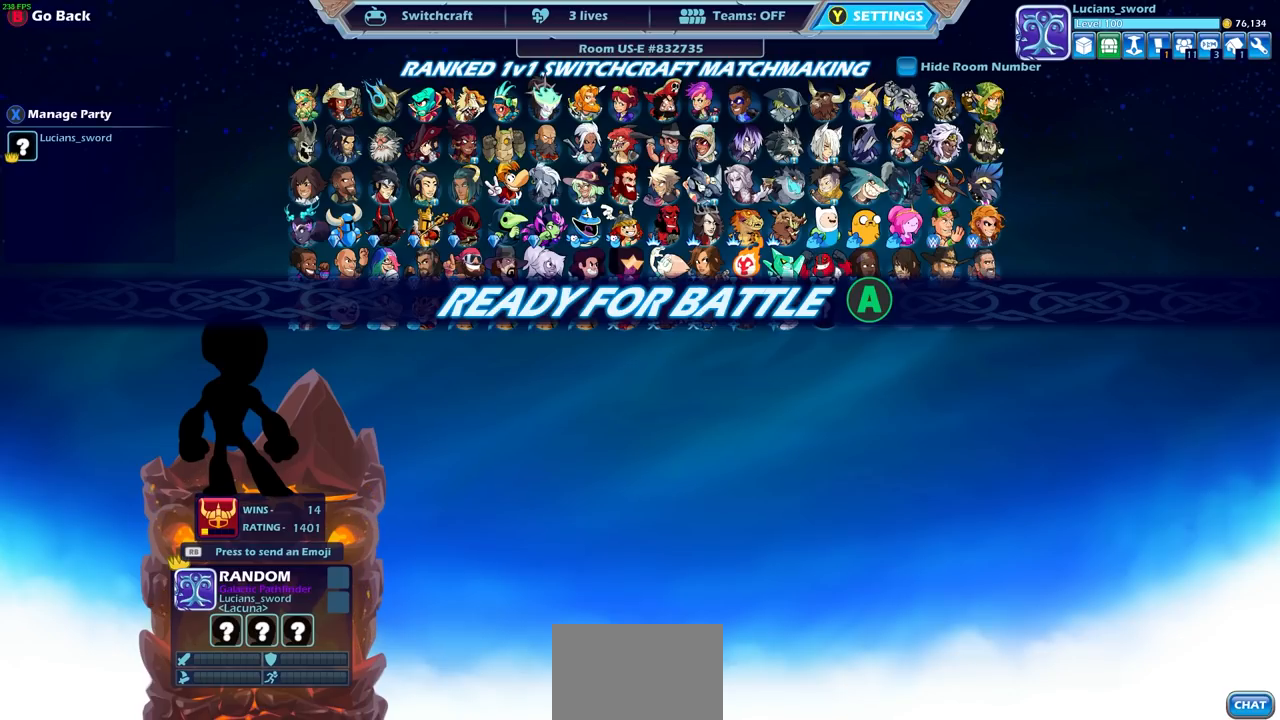
Gameplay with a controller (PlayStation layout); each line is a JSON object with the inputs held at the frame after it. "events" lists button and stick changes between this image and that frame as [ms after this image, input, new state], when the widget could be followed in between.
{"buttons": [], "left_stick": "center", "right_stick": "center", "events": [[117, "CROSS", "down"], [217, "CROSS", "up"]]}
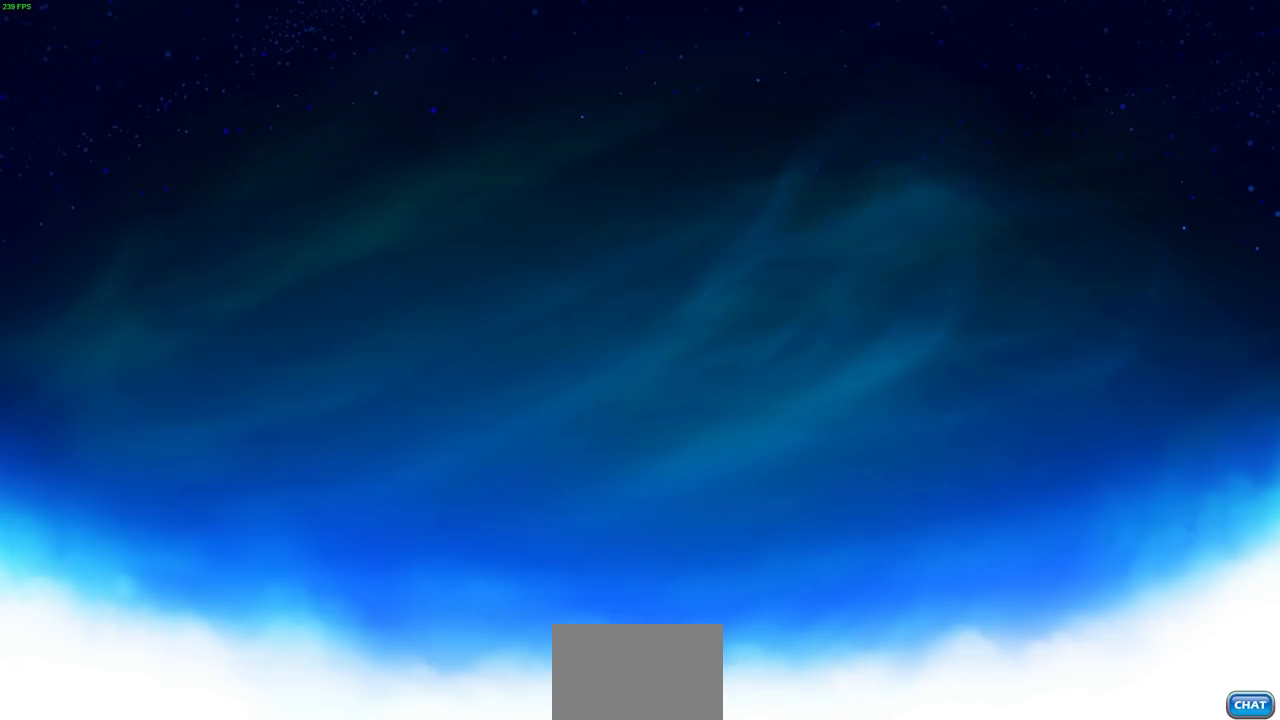
{"buttons": [], "left_stick": "center", "right_stick": "center", "events": []}
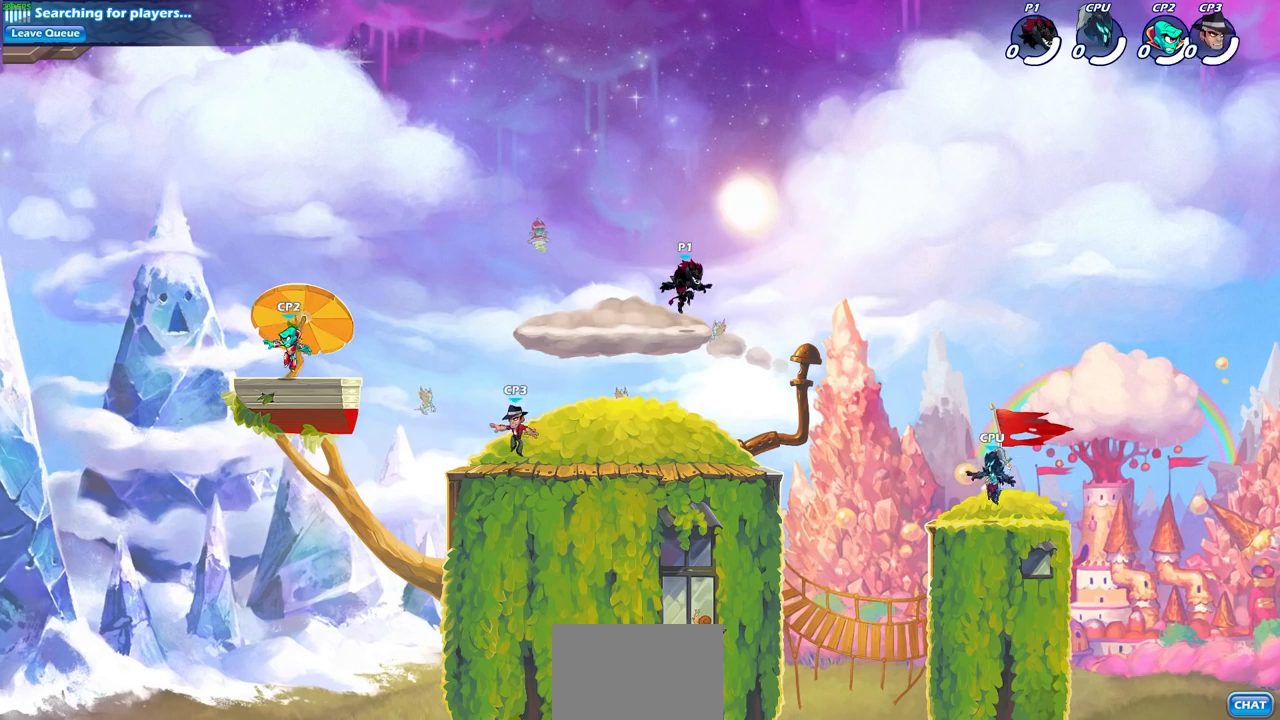
{"buttons": [], "left_stick": "center", "right_stick": "center", "events": []}
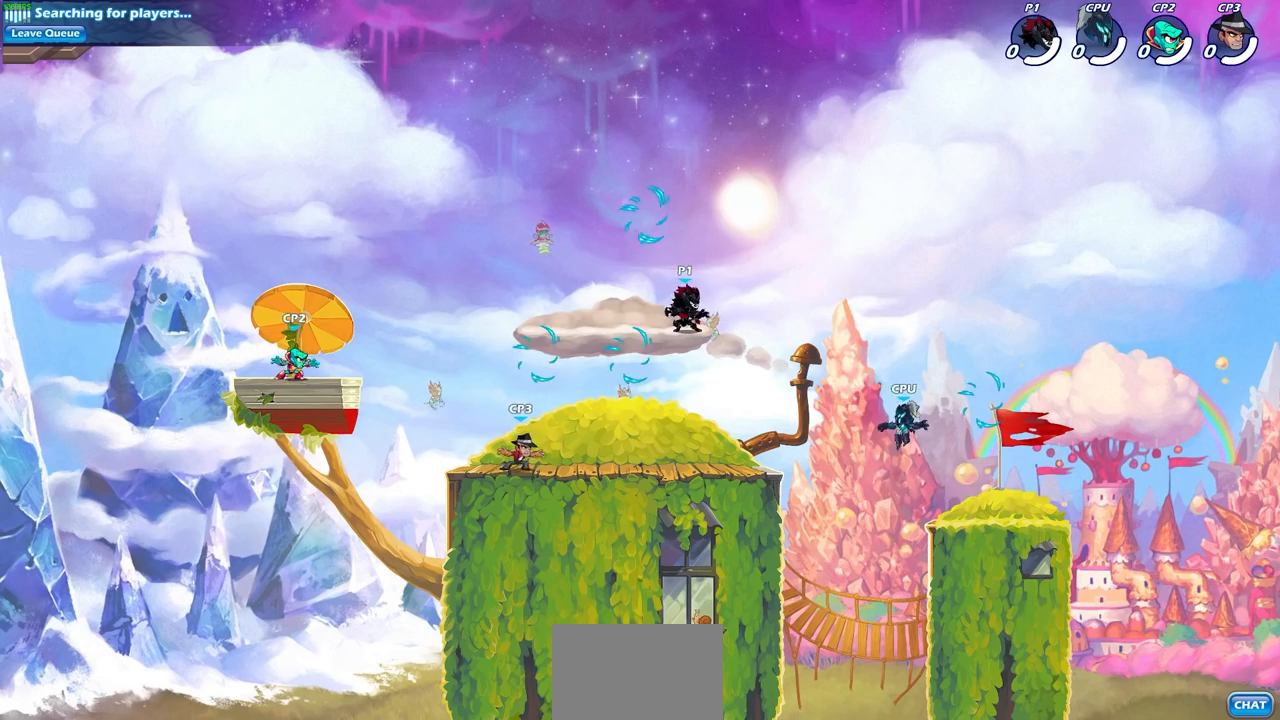
{"buttons": [], "left_stick": "center", "right_stick": "center", "events": [[250, "left_stick", "left"], [317, "CROSS", "down"], [317, "R2", "down"], [317, "left_stick", "center"], [400, "CROSS", "up"], [417, "R2", "up"]]}
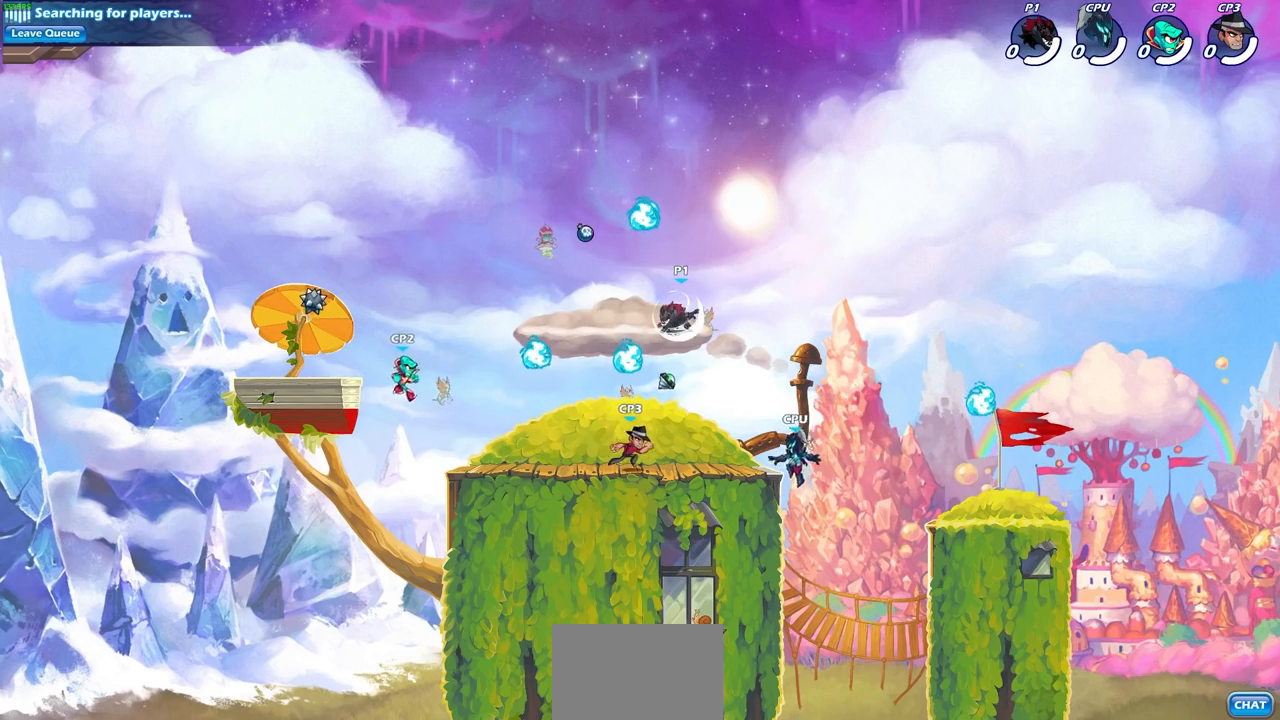
{"buttons": [], "left_stick": "left", "right_stick": "center", "events": [[50, "CROSS", "down"], [133, "CROSS", "up"], [217, "CROSS", "down"], [250, "left_stick", "left"], [267, "R1", "down"], [367, "CROSS", "up"], [417, "R1", "up"]]}
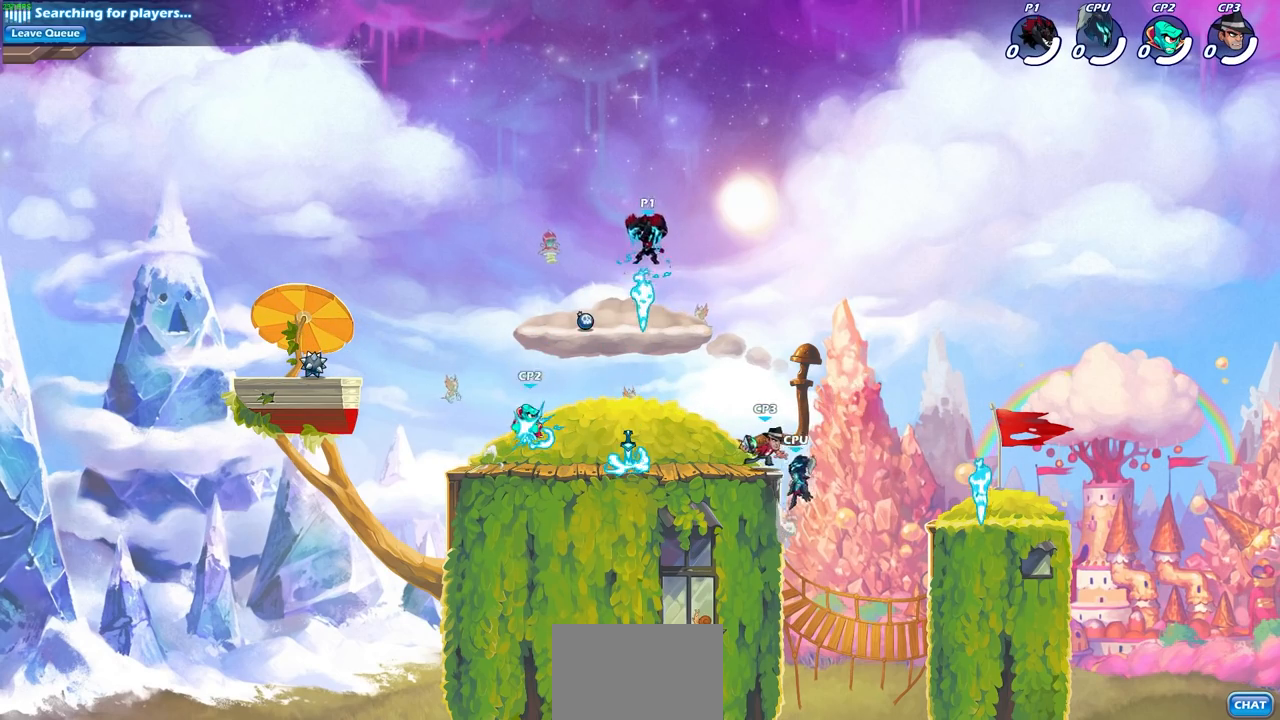
{"buttons": [], "left_stick": "down-left", "right_stick": "center", "events": [[100, "left_stick", "down-left"]]}
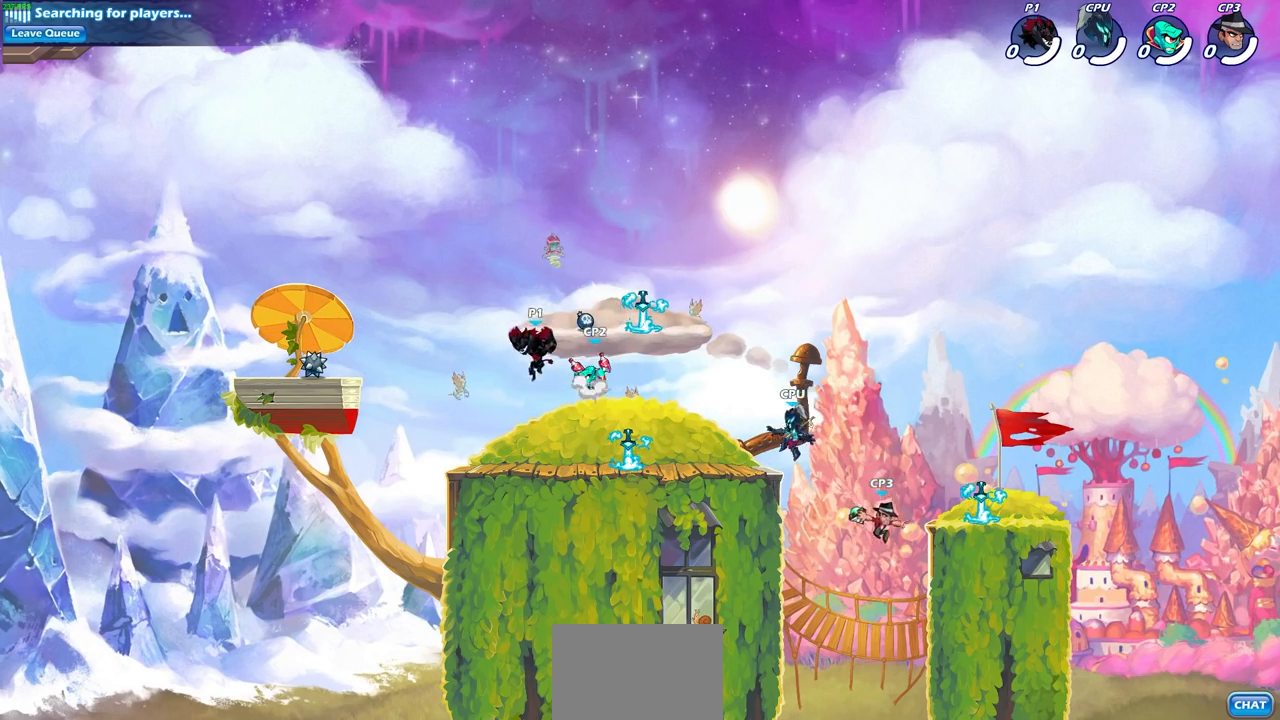
{"buttons": [], "left_stick": "center", "right_stick": "center", "events": [[50, "left_stick", "down-right"], [133, "left_stick", "right"], [300, "left_stick", "center"]]}
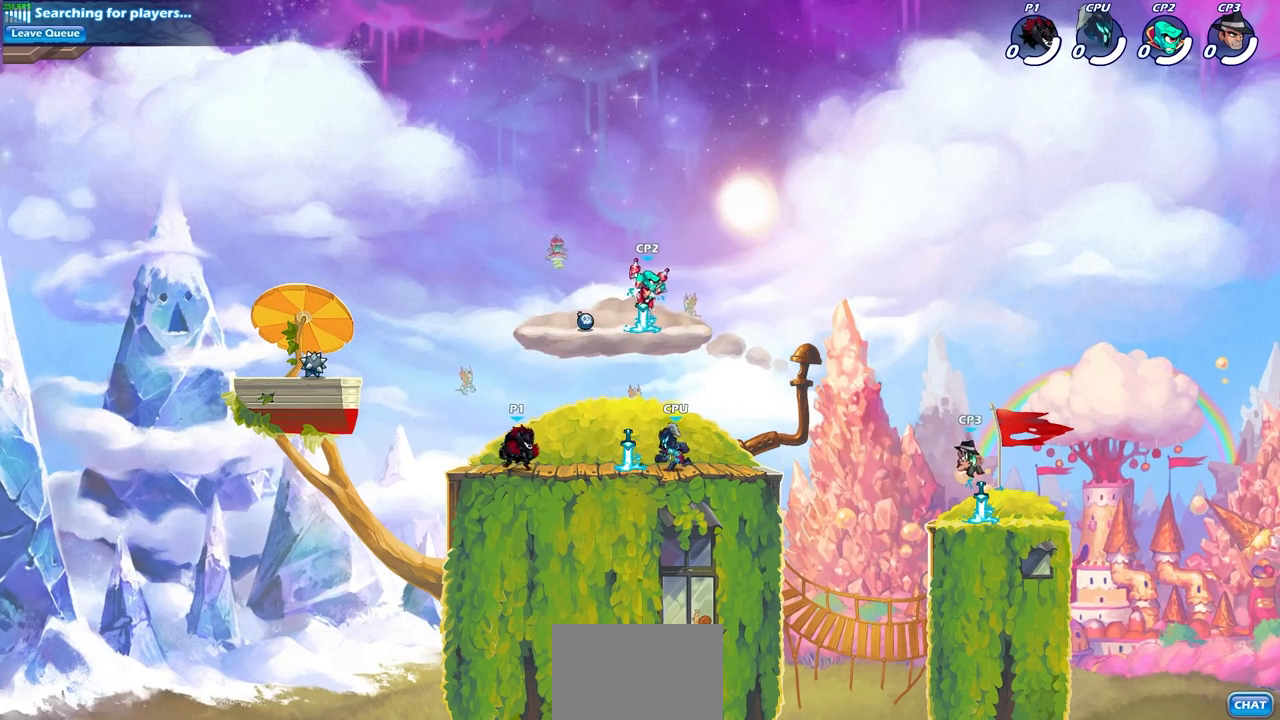
{"buttons": [], "left_stick": "center", "right_stick": "center", "events": [[83, "left_stick", "right"], [150, "R2", "down"], [183, "SQUARE", "down"], [183, "left_stick", "center"], [217, "right_stick", "down"], [267, "R2", "up"], [267, "SQUARE", "up"], [283, "right_stick", "center"], [367, "SQUARE", "down"], [450, "SQUARE", "up"]]}
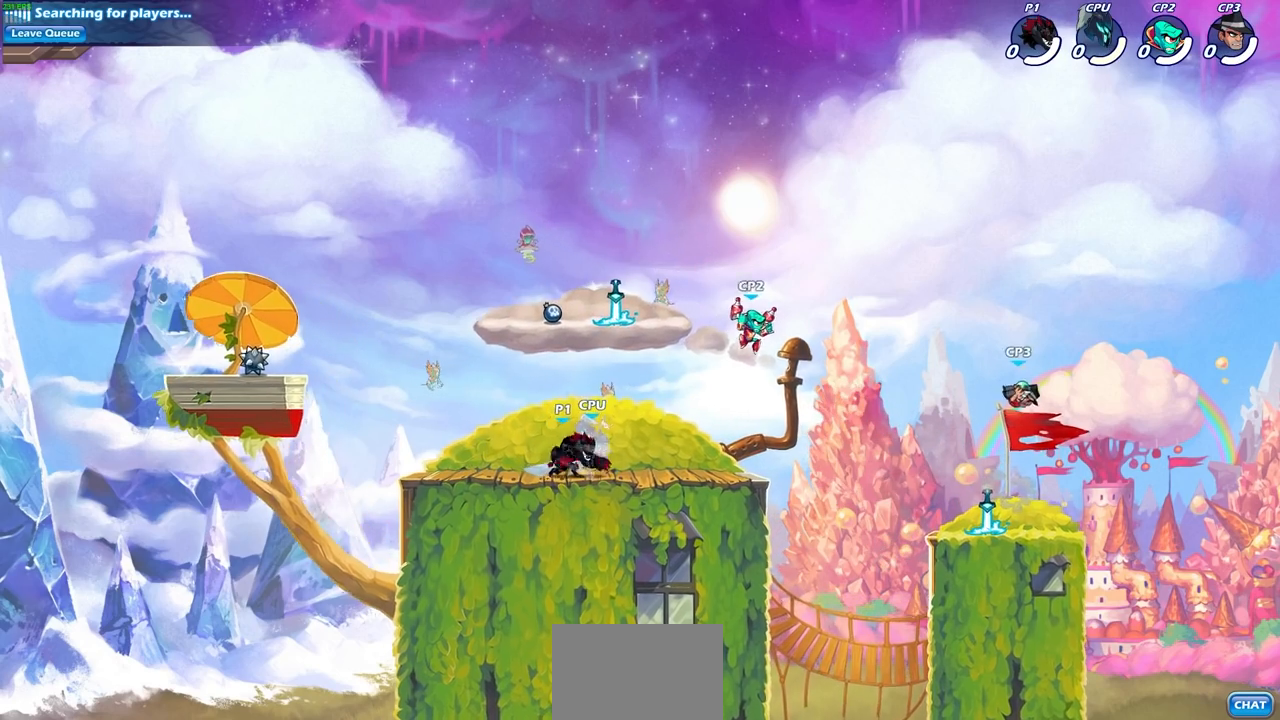
{"buttons": ["SQUARE"], "left_stick": "center", "right_stick": "center", "events": [[50, "SQUARE", "down"], [133, "SQUARE", "up"], [217, "SQUARE", "down"], [300, "SQUARE", "up"], [400, "SQUARE", "down"]]}
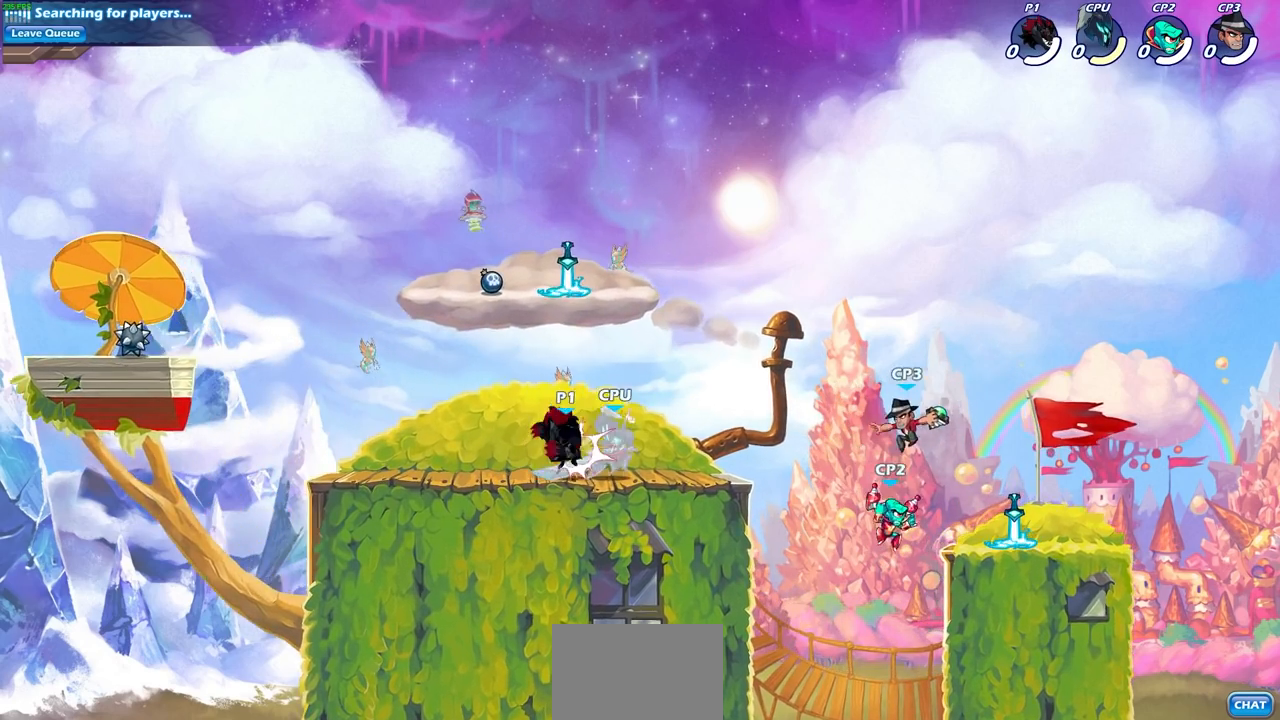
{"buttons": [], "left_stick": "center", "right_stick": "center", "events": [[33, "SQUARE", "up"], [183, "left_stick", "down"], [217, "SQUARE", "down"], [333, "SQUARE", "up"], [367, "left_stick", "center"]]}
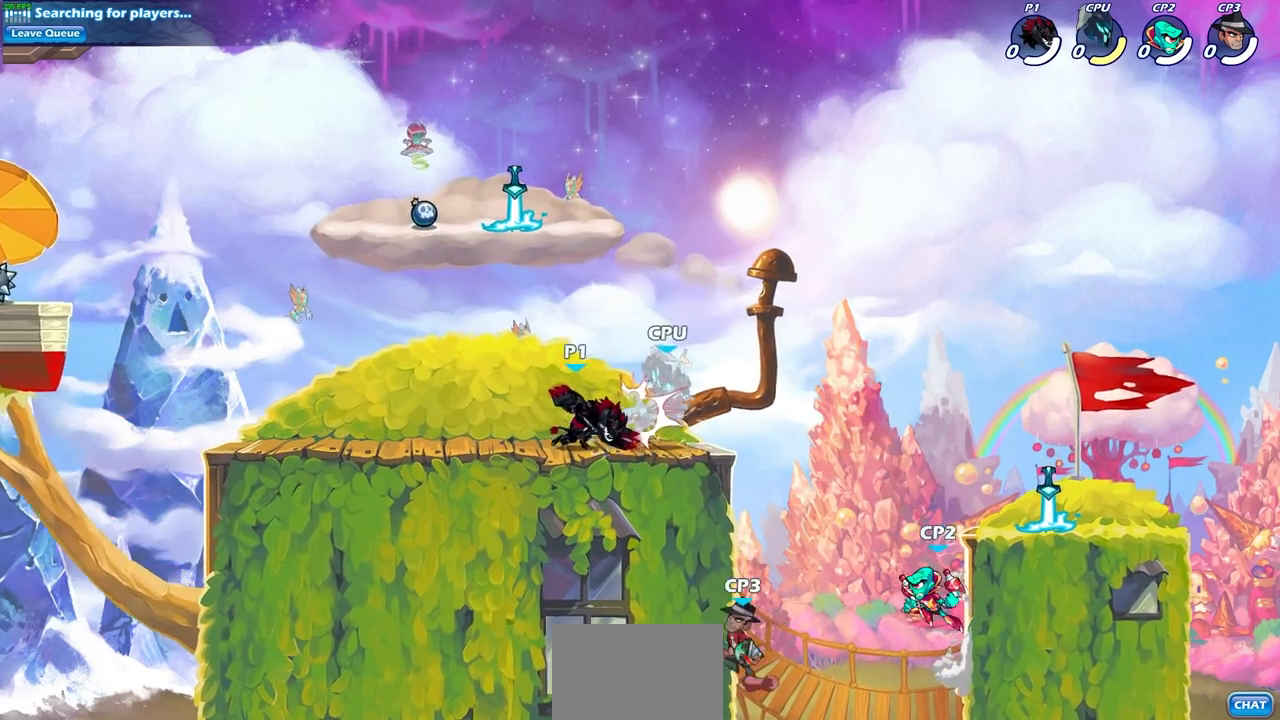
{"buttons": [], "left_stick": "center", "right_stick": "center", "events": [[67, "left_stick", "right"], [133, "SQUARE", "down"], [217, "SQUARE", "up"], [217, "left_stick", "center"]]}
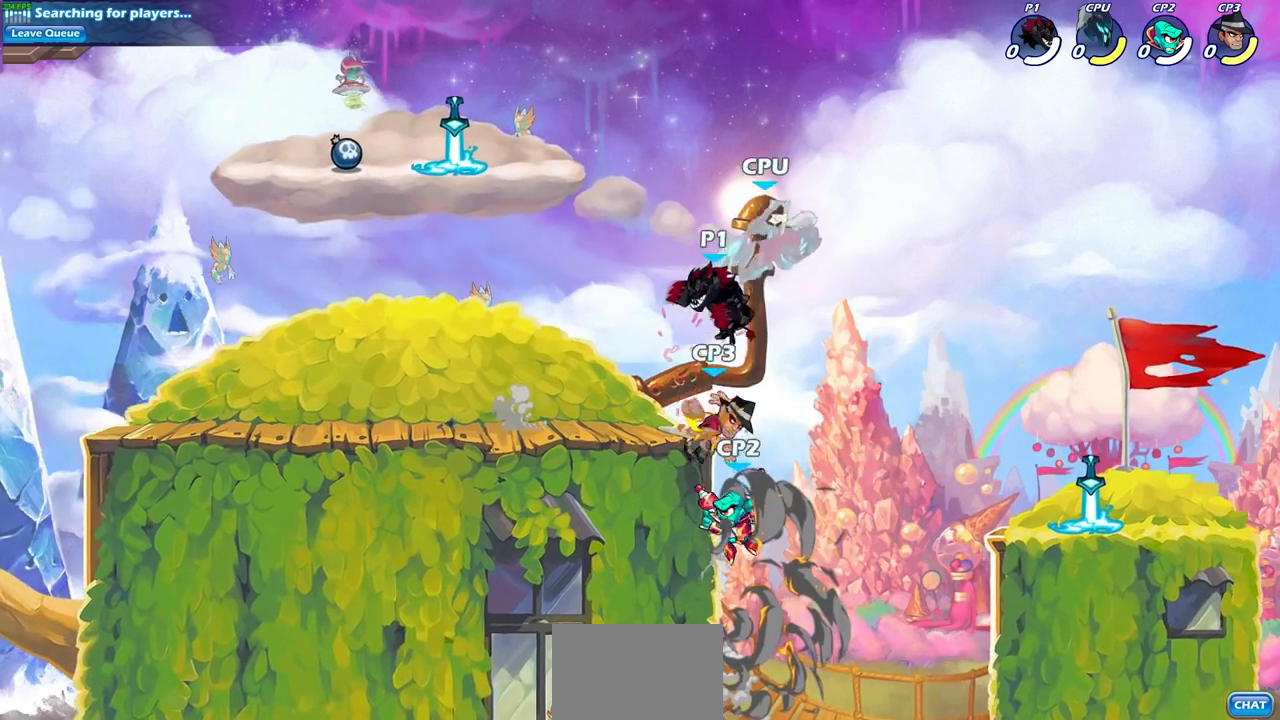
{"buttons": [], "left_stick": "center", "right_stick": "center", "events": [[100, "SQUARE", "down"], [217, "SQUARE", "up"]]}
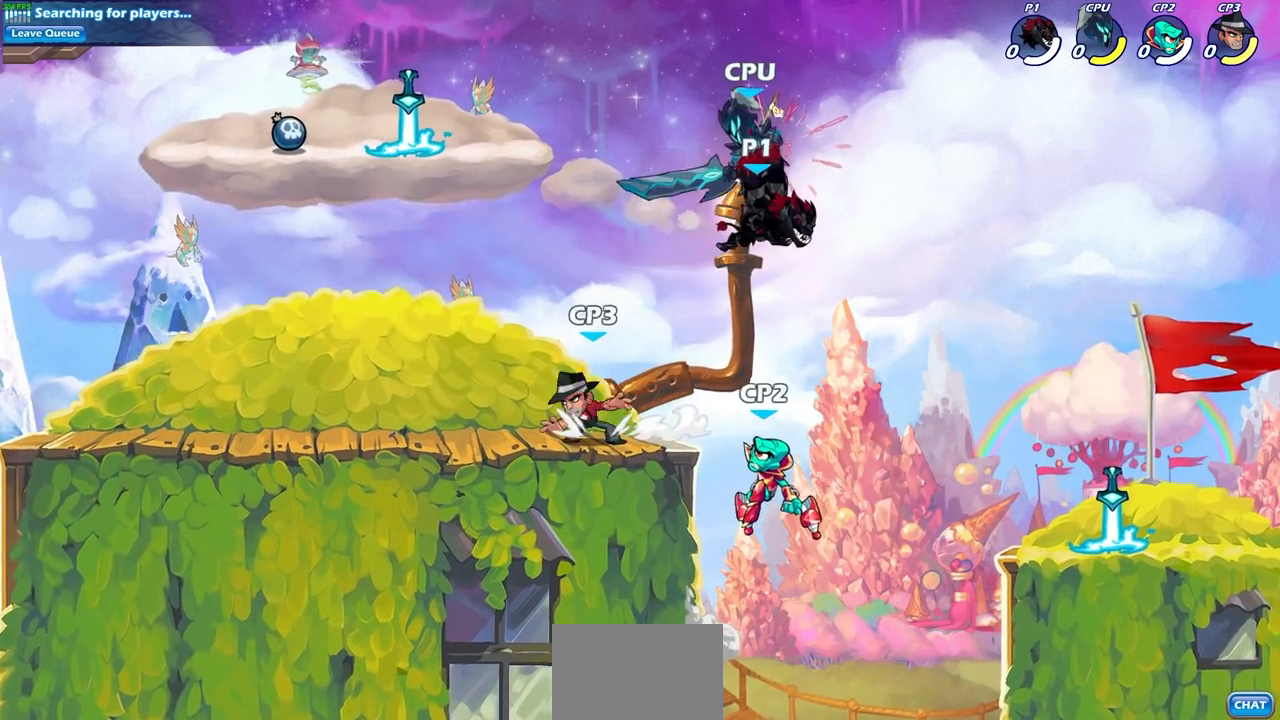
{"buttons": ["CIRCLE"], "left_stick": "down-right", "right_stick": "center", "events": [[250, "left_stick", "down-right"], [333, "CIRCLE", "down"]]}
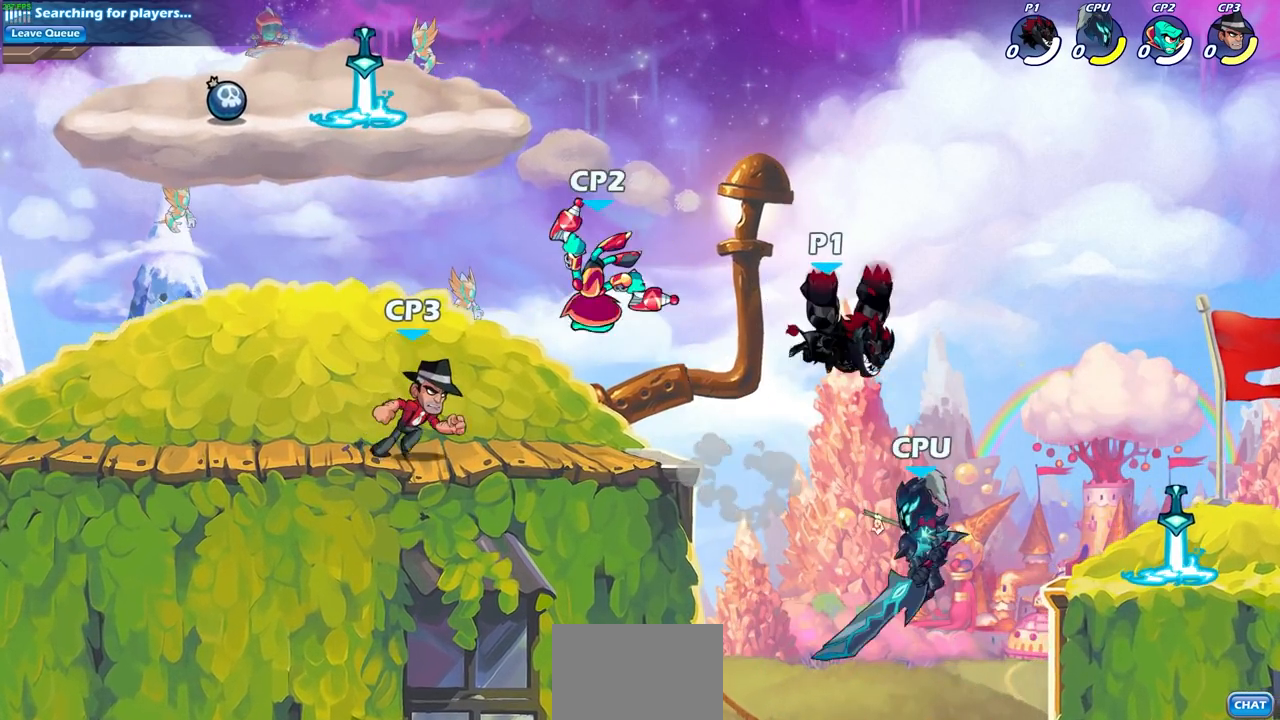
{"buttons": [], "left_stick": "center", "right_stick": "center", "events": [[200, "left_stick", "center"], [283, "CIRCLE", "up"]]}
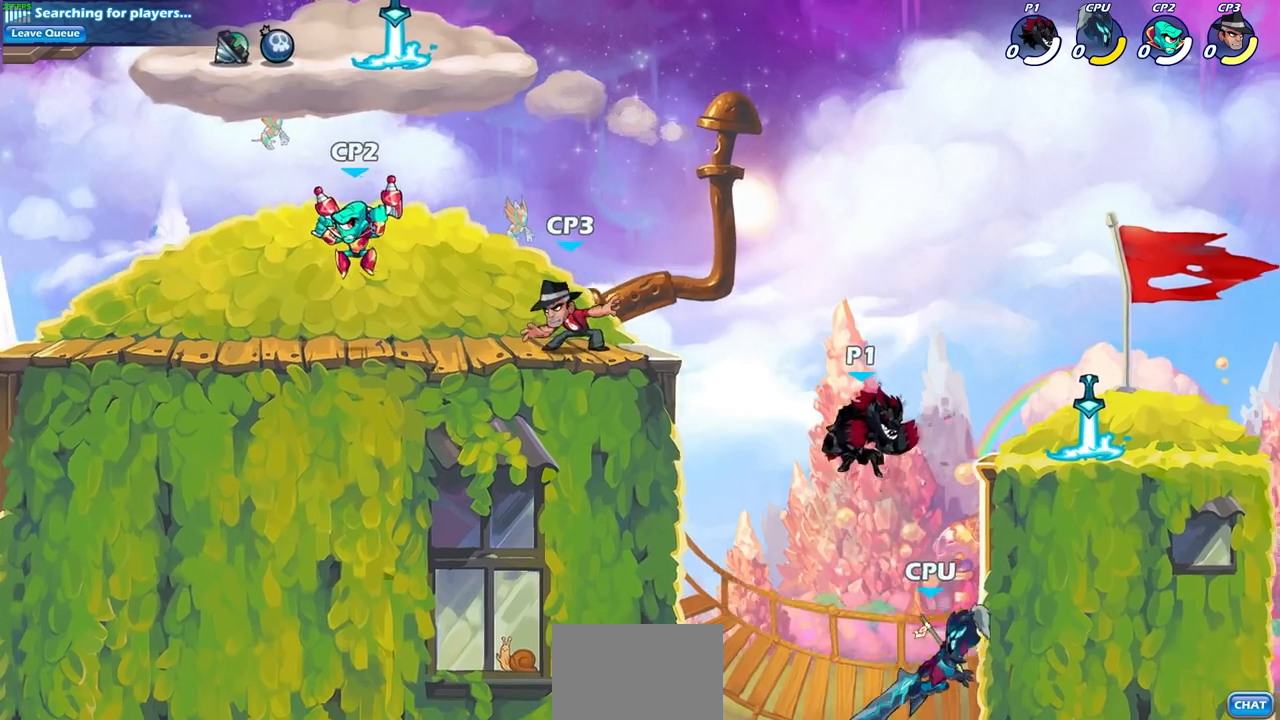
{"buttons": [], "left_stick": "left", "right_stick": "center", "events": [[83, "left_stick", "right"], [300, "left_stick", "center"], [333, "CROSS", "down"], [383, "SQUARE", "down"], [417, "CROSS", "up"], [467, "SQUARE", "up"], [500, "left_stick", "left"]]}
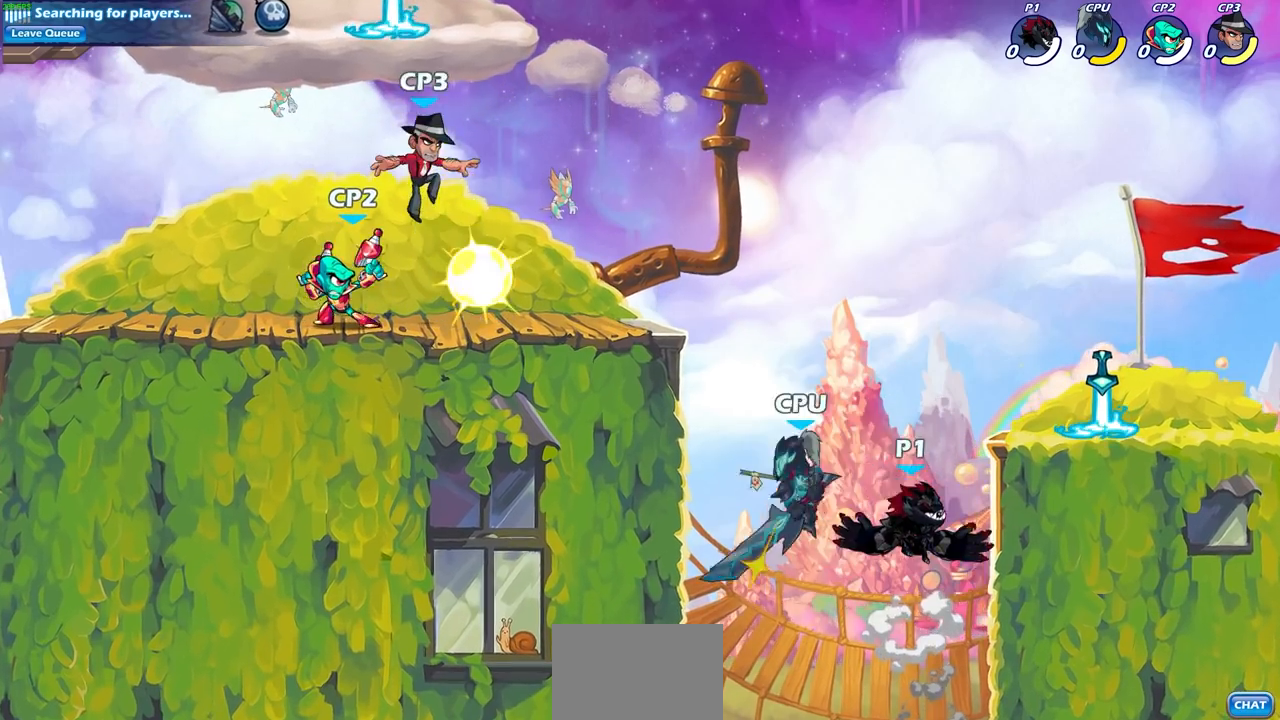
{"buttons": ["CIRCLE"], "left_stick": "center", "right_stick": "center", "events": [[367, "left_stick", "up"], [417, "CIRCLE", "down"], [433, "left_stick", "center"]]}
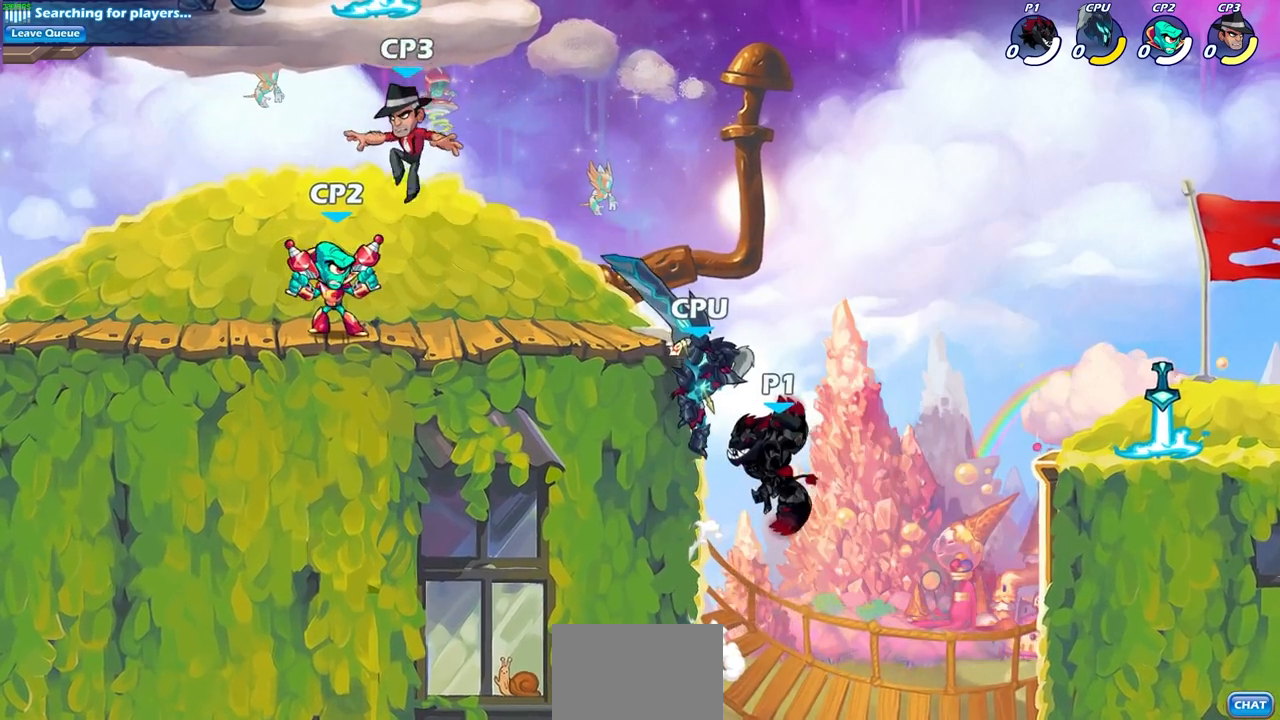
{"buttons": [], "left_stick": "up-left", "right_stick": "center", "events": [[17, "CIRCLE", "up"], [483, "left_stick", "up-left"]]}
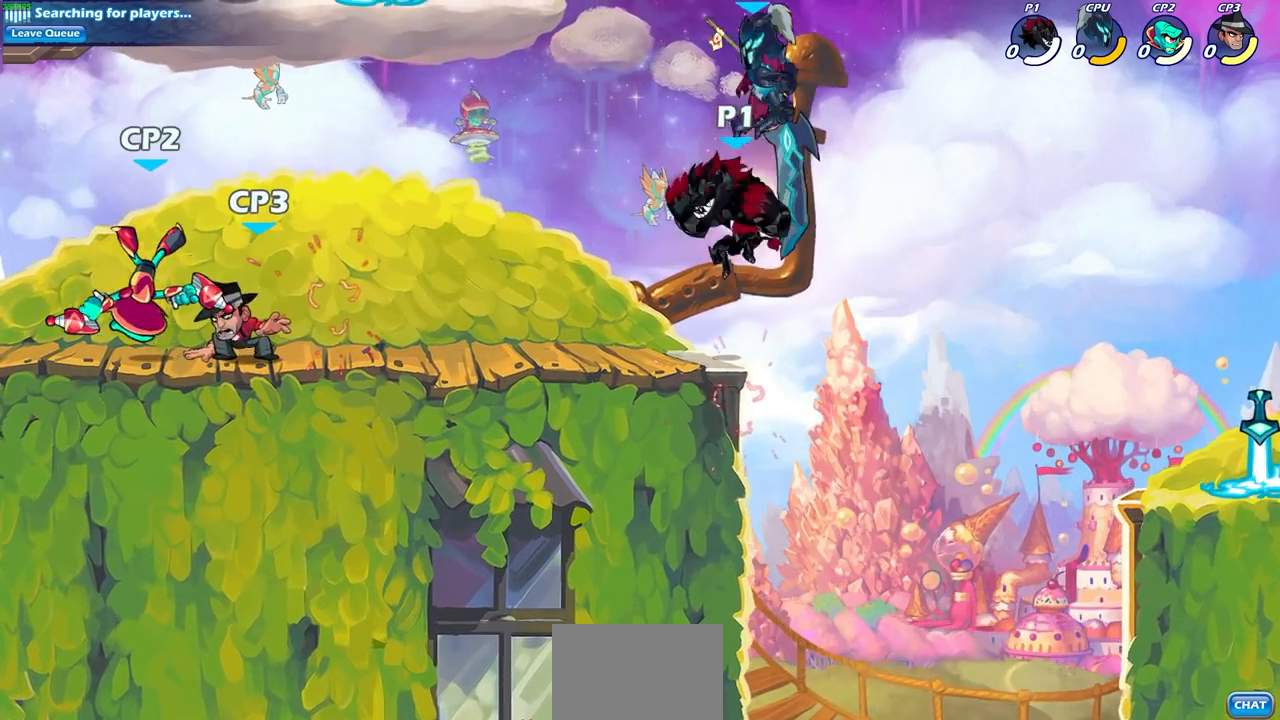
{"buttons": [], "left_stick": "center", "right_stick": "center", "events": [[17, "left_stick", "center"], [33, "CROSS", "down"], [117, "SQUARE", "down"], [133, "CROSS", "up"], [133, "right_stick", "down-left"], [167, "SQUARE", "up"], [183, "right_stick", "center"]]}
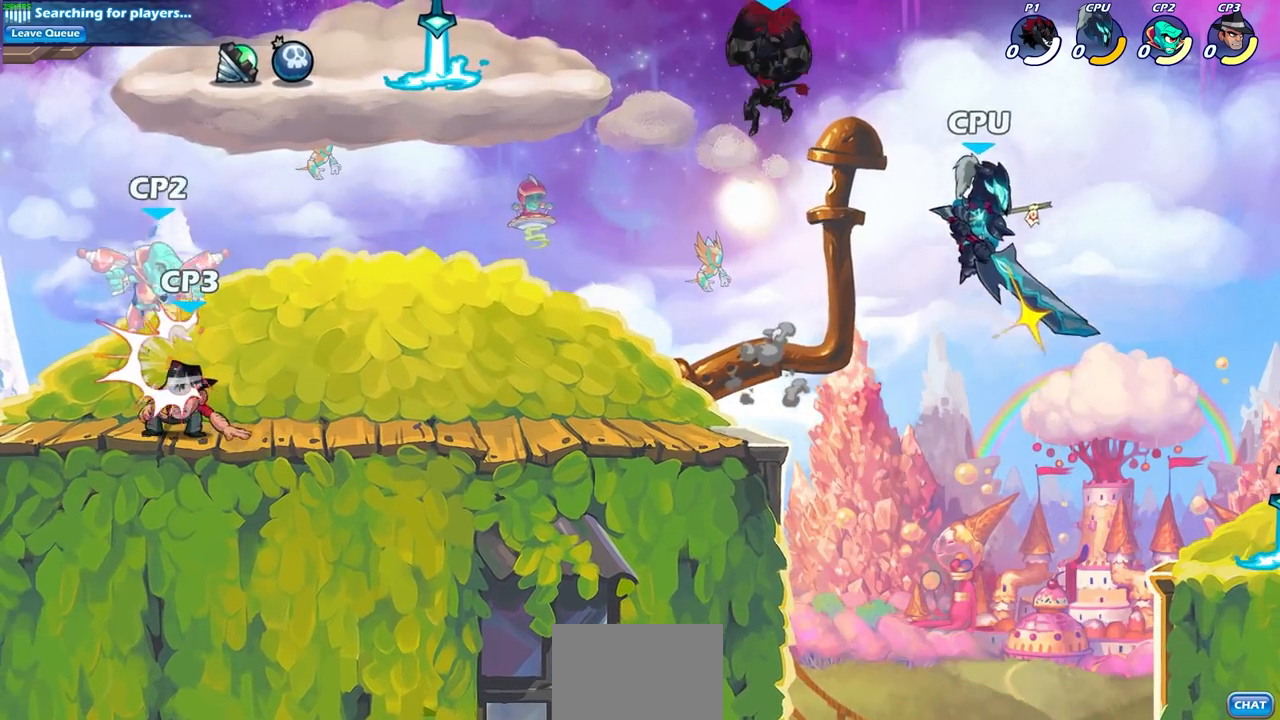
{"buttons": [], "left_stick": "down-left", "right_stick": "center", "events": [[100, "left_stick", "left"], [267, "left_stick", "down-left"]]}
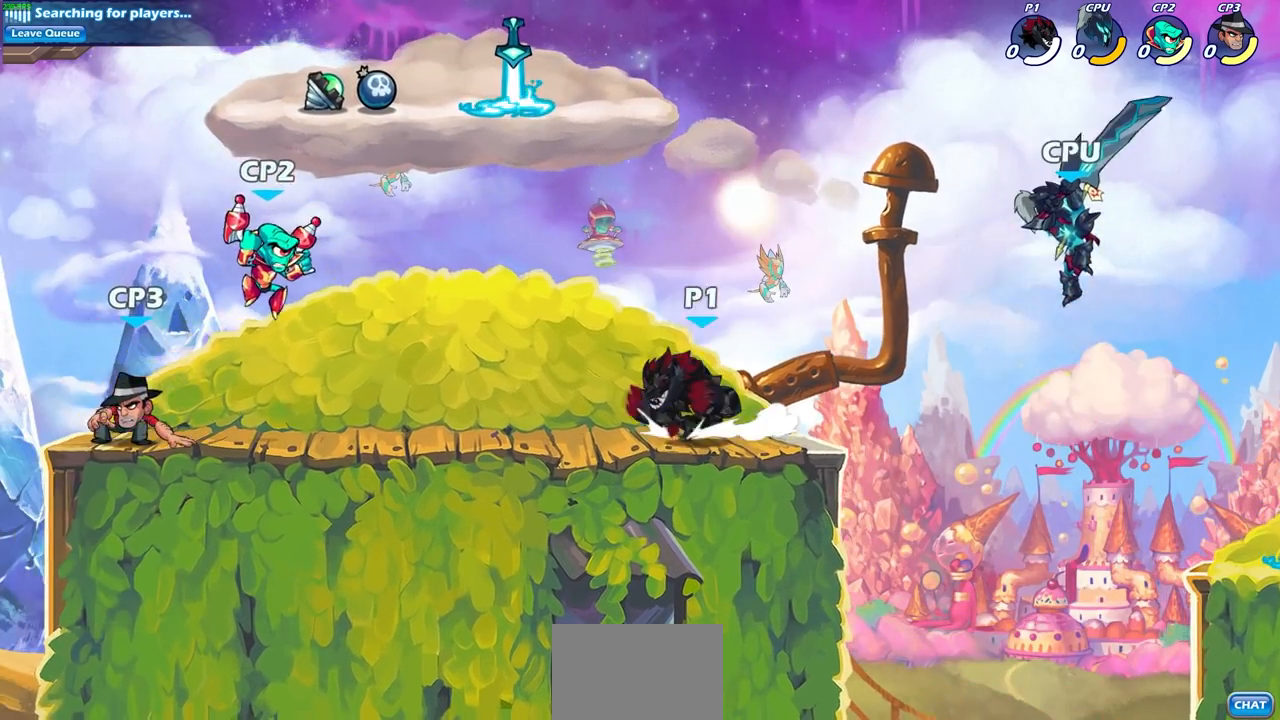
{"buttons": [], "left_stick": "center", "right_stick": "center", "events": [[133, "R2", "down"], [150, "R1", "down"], [167, "SQUARE", "down"], [267, "left_stick", "center"], [283, "R1", "up"], [283, "SQUARE", "up"], [300, "R2", "up"]]}
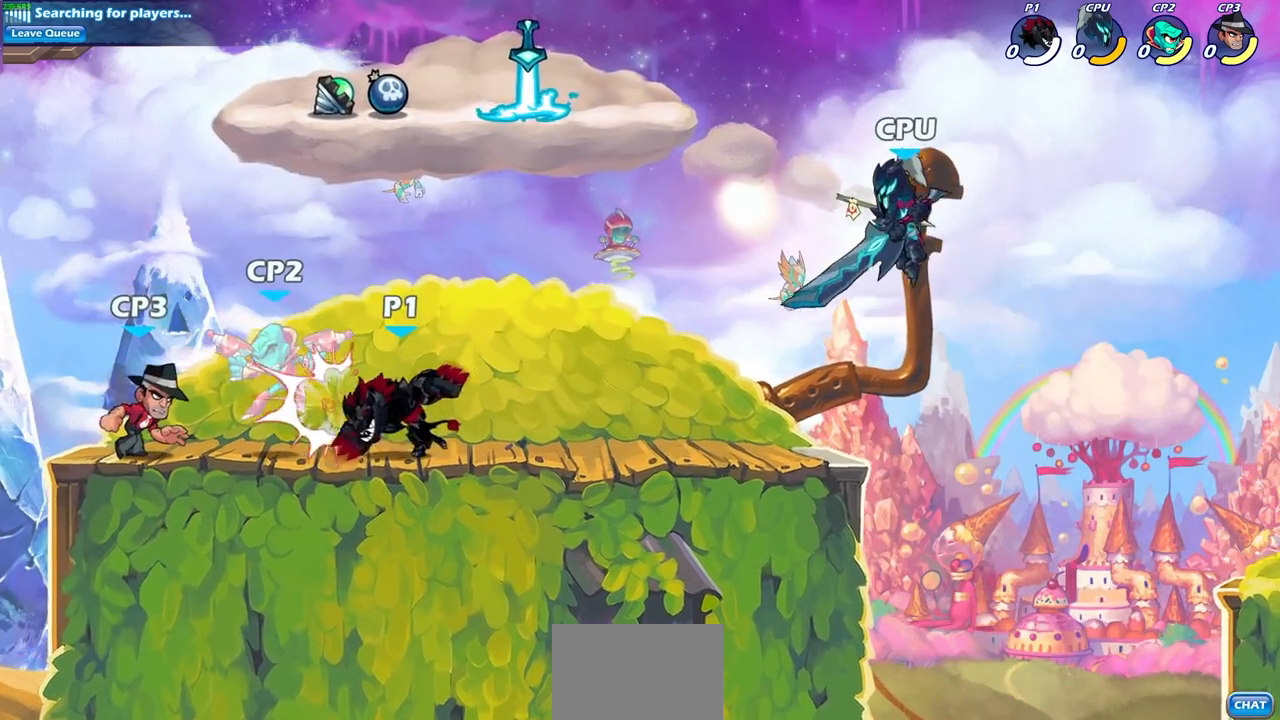
{"buttons": [], "left_stick": "center", "right_stick": "center", "events": [[50, "left_stick", "left"], [133, "SQUARE", "down"], [183, "left_stick", "center"], [233, "SQUARE", "up"]]}
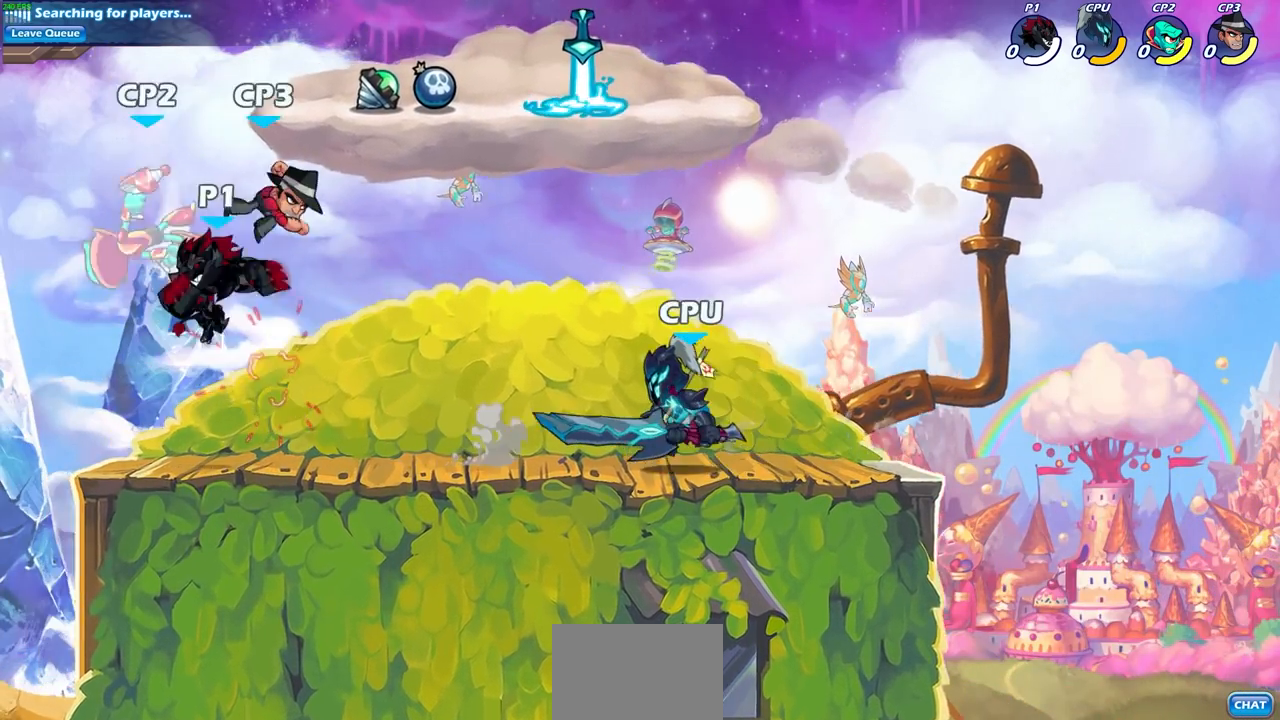
{"buttons": [], "left_stick": "left", "right_stick": "center", "events": [[117, "CIRCLE", "down"], [183, "left_stick", "left"], [200, "CIRCLE", "up"]]}
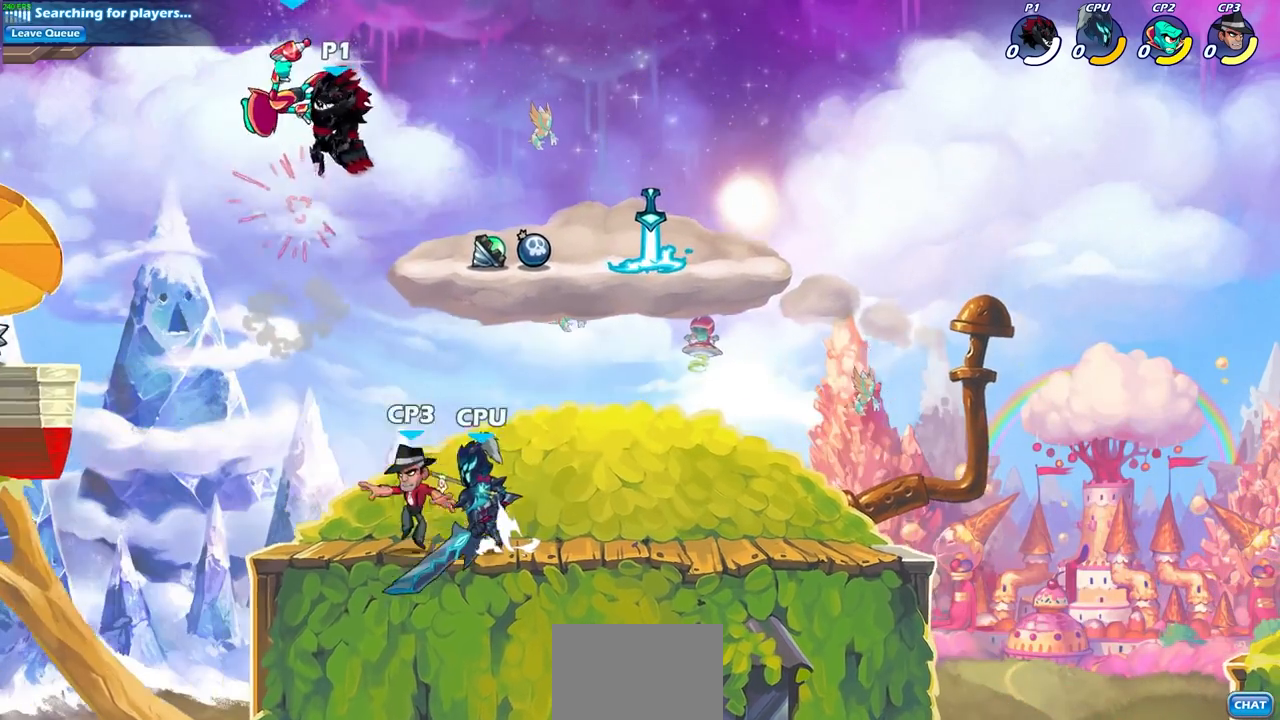
{"buttons": ["SQUARE"], "left_stick": "center", "right_stick": "center", "events": [[83, "left_stick", "center"], [367, "CROSS", "down"], [467, "SQUARE", "down"], [500, "CROSS", "up"]]}
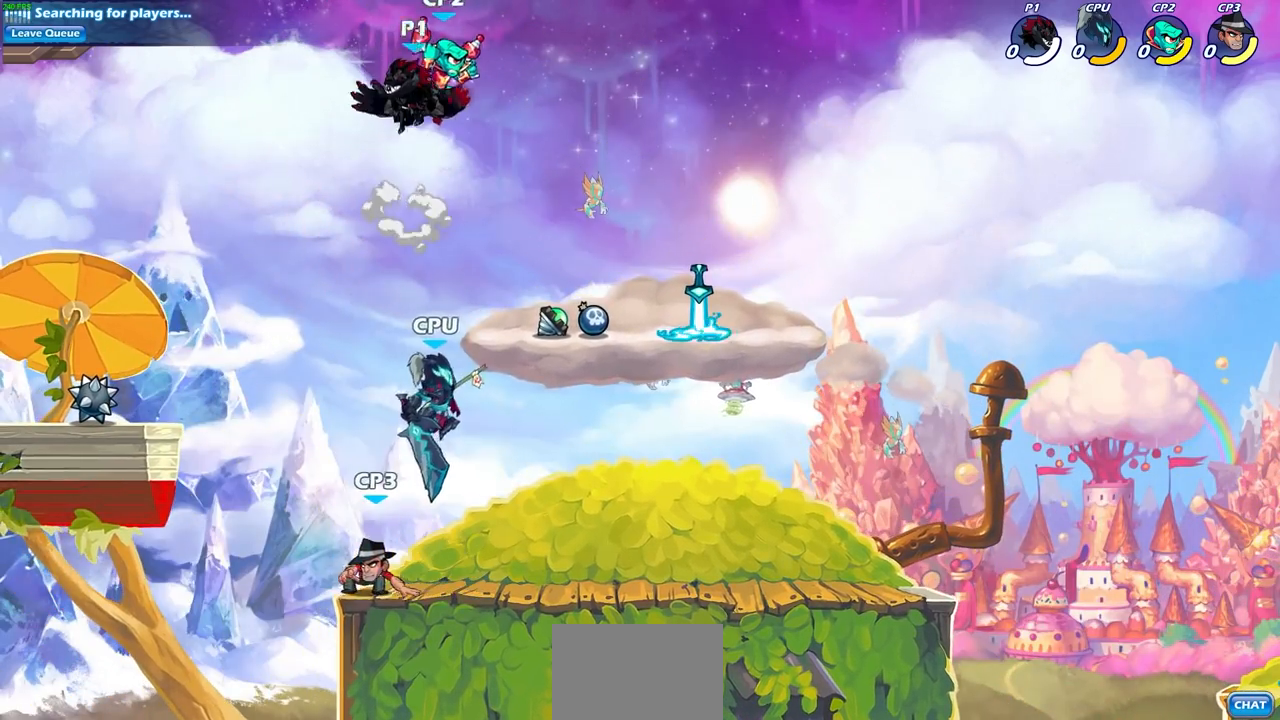
{"buttons": [], "left_stick": "down-right", "right_stick": "center", "events": [[17, "SQUARE", "up"], [100, "left_stick", "left"], [367, "left_stick", "up-right"], [500, "left_stick", "down-right"]]}
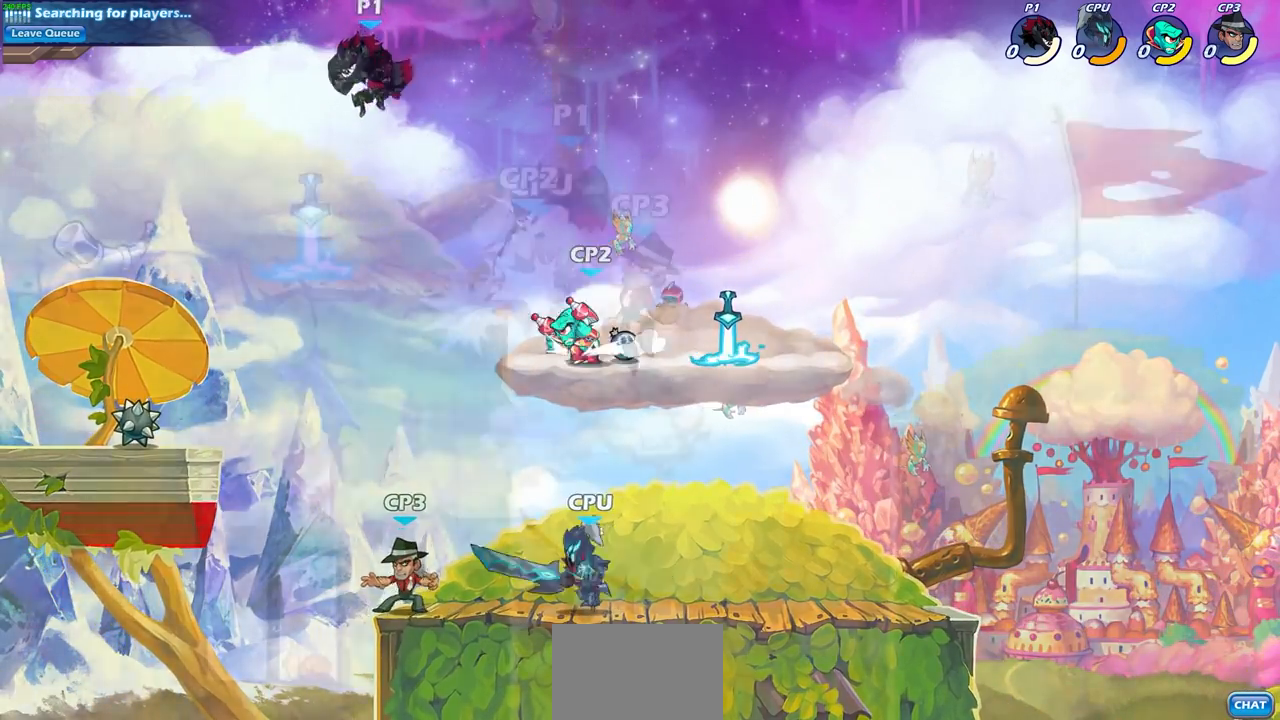
{"buttons": [], "left_stick": "center", "right_stick": "center", "events": [[183, "CIRCLE", "down"], [300, "left_stick", "center"], [333, "CIRCLE", "up"]]}
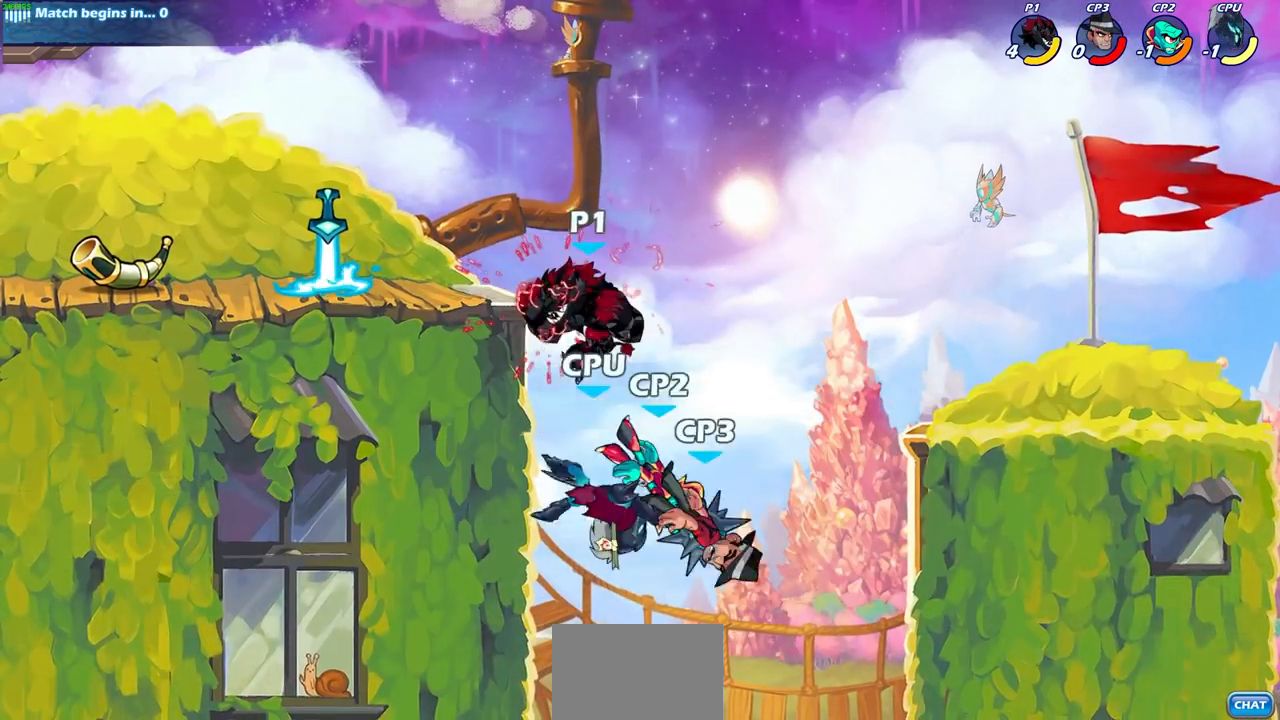
{"buttons": [], "left_stick": "center", "right_stick": "center", "events": [[117, "SQUARE", "down"], [217, "SQUARE", "up"]]}